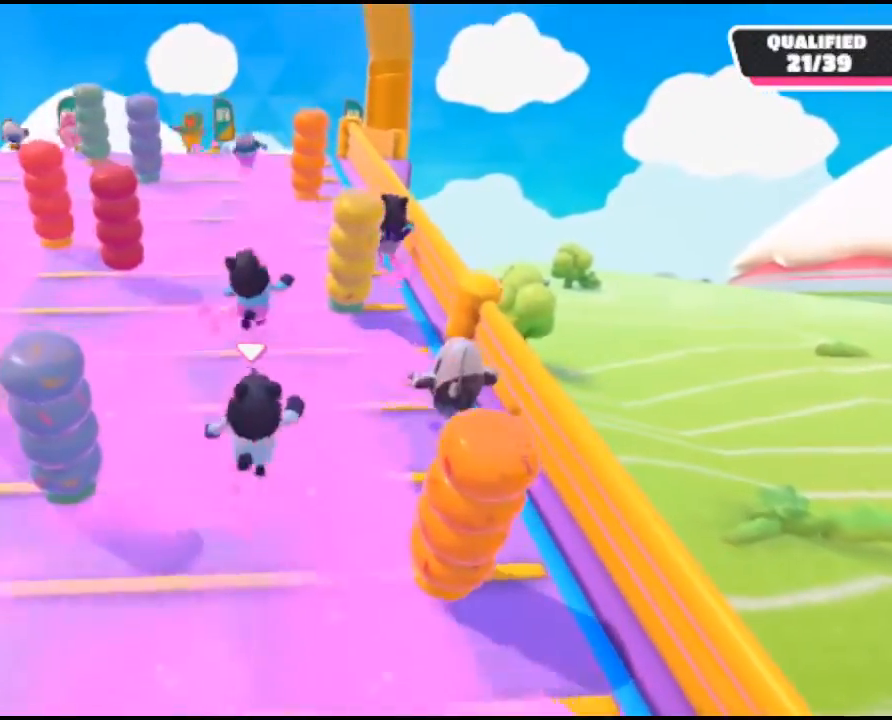
Gameplay with a controller (Xbox layout); each line is a JSON object with the inputs held at the frame after it. "events" lists button and stick changes between this image and that frame as [ms after this image, input, new state], when the widget could be followed in between.
{"buttons": [], "left_stick": "up-left", "right_stick": "center", "events": [[500, "left_stick", "up-left"]]}
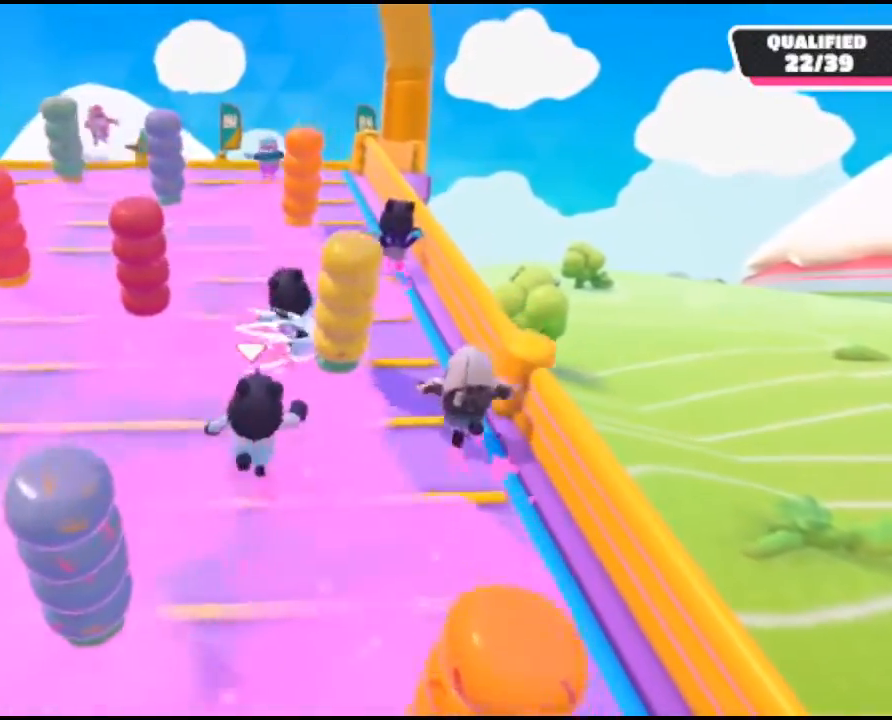
{"buttons": [], "left_stick": "up-left", "right_stick": "center", "events": []}
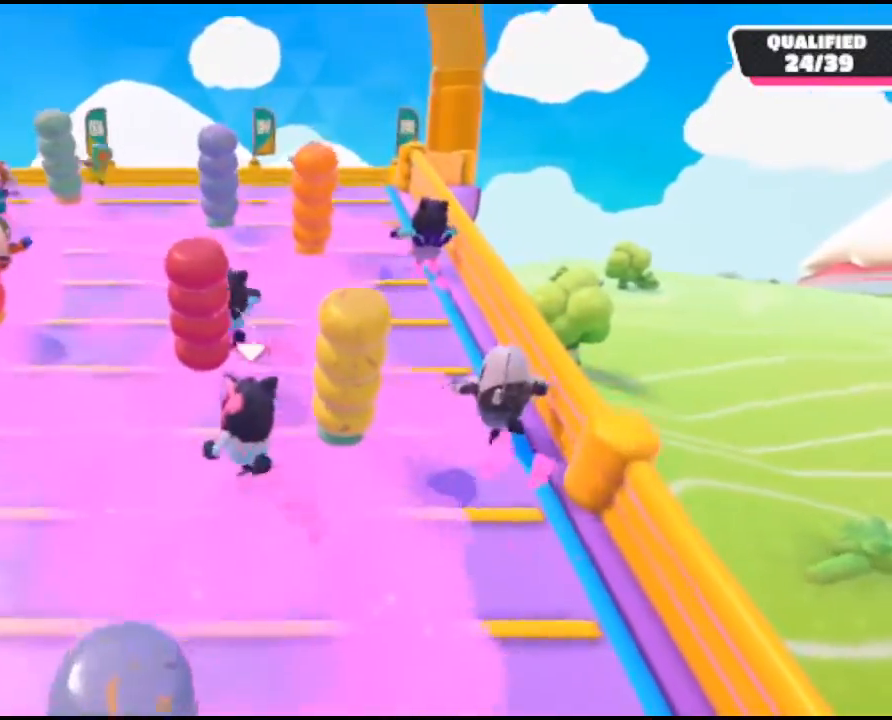
{"buttons": [], "left_stick": "up-left", "right_stick": "center", "events": []}
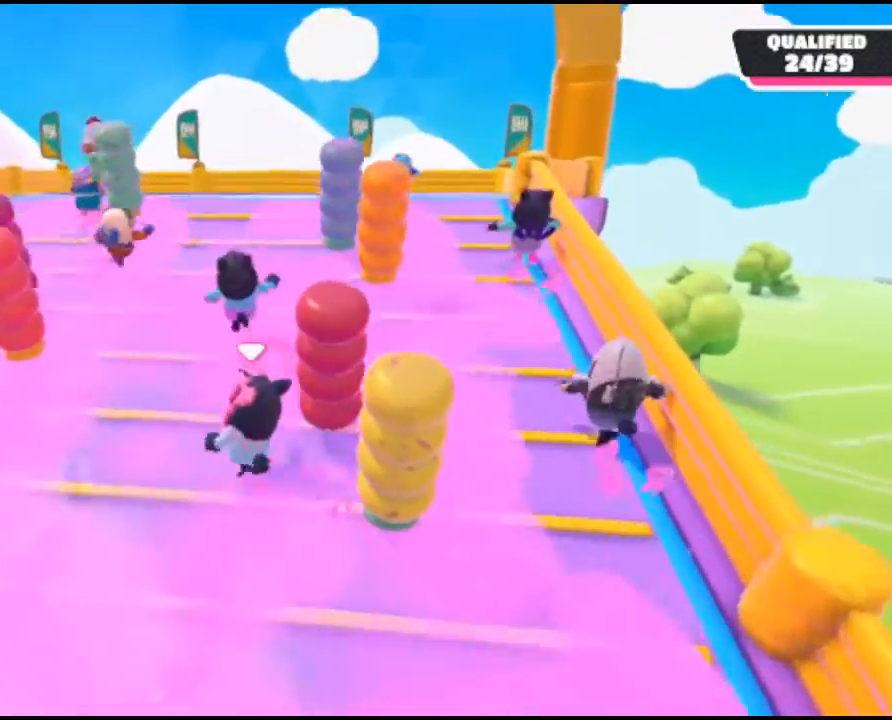
{"buttons": [], "left_stick": "up", "right_stick": "center", "events": [[300, "left_stick", "up"]]}
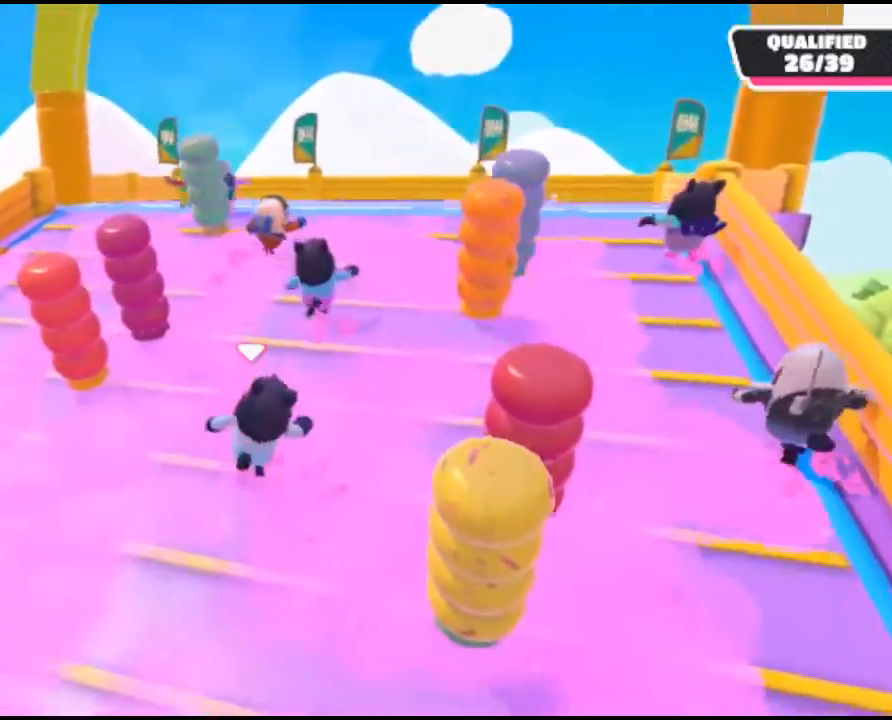
{"buttons": [], "left_stick": "up-right", "right_stick": "center", "events": [[100, "left_stick", "up-right"]]}
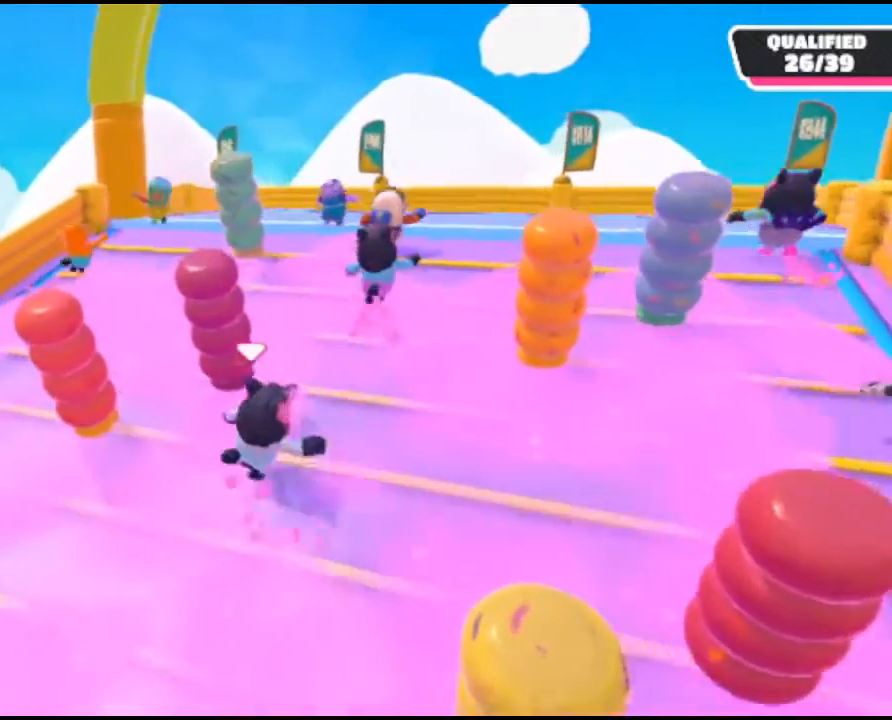
{"buttons": [], "left_stick": "up", "right_stick": "center", "events": [[433, "left_stick", "up"]]}
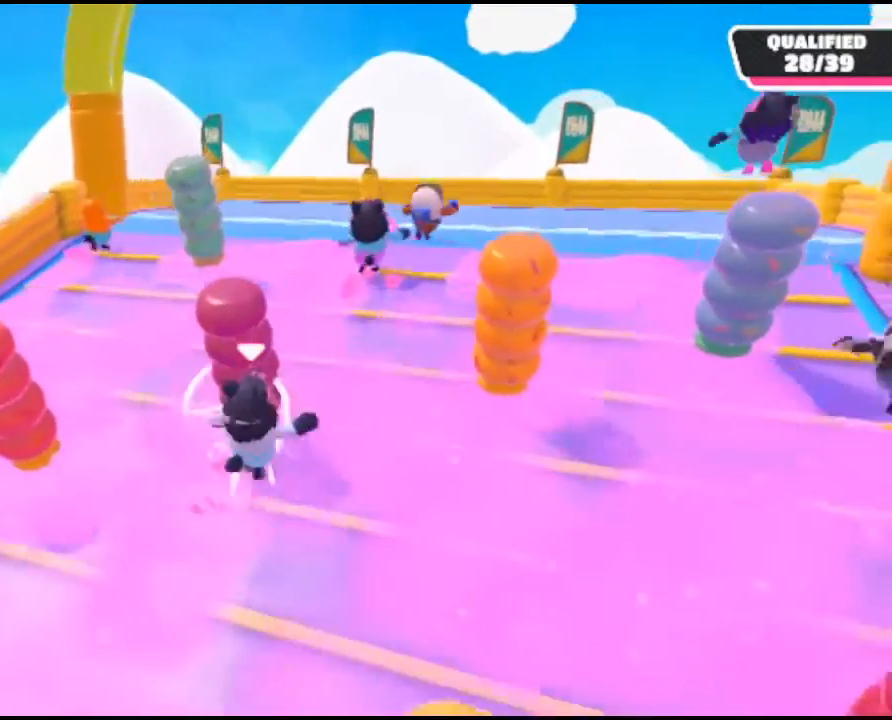
{"buttons": [], "left_stick": "up", "right_stick": "center", "events": []}
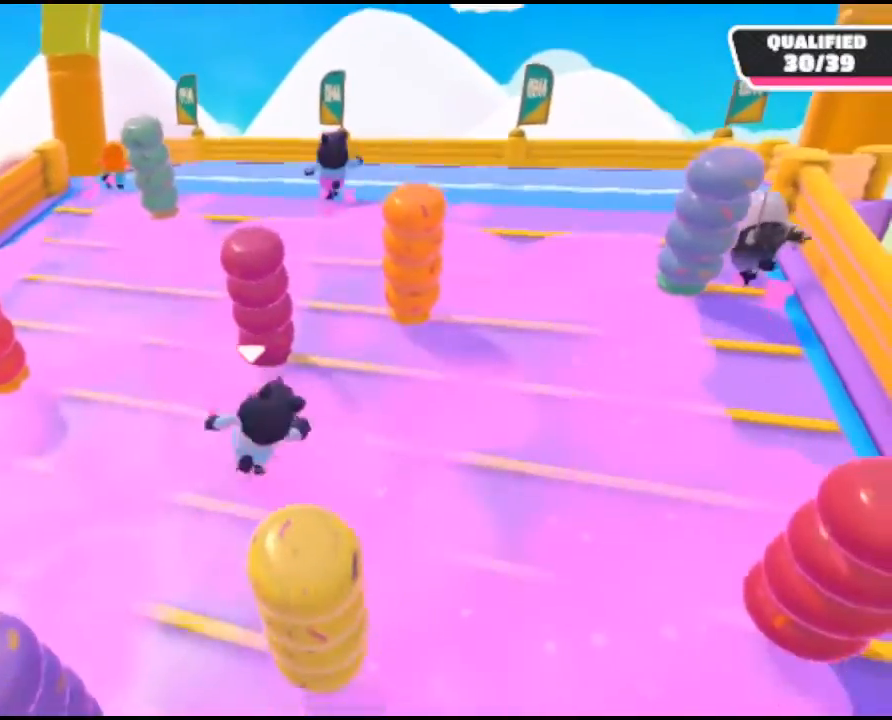
{"buttons": [], "left_stick": "up", "right_stick": "center", "events": []}
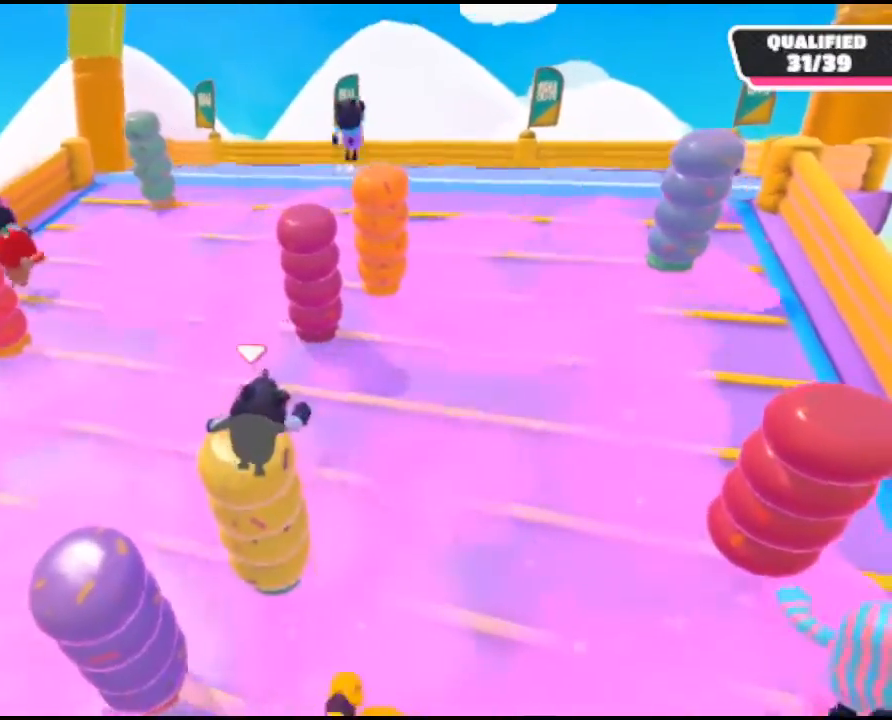
{"buttons": [], "left_stick": "up", "right_stick": "center", "events": []}
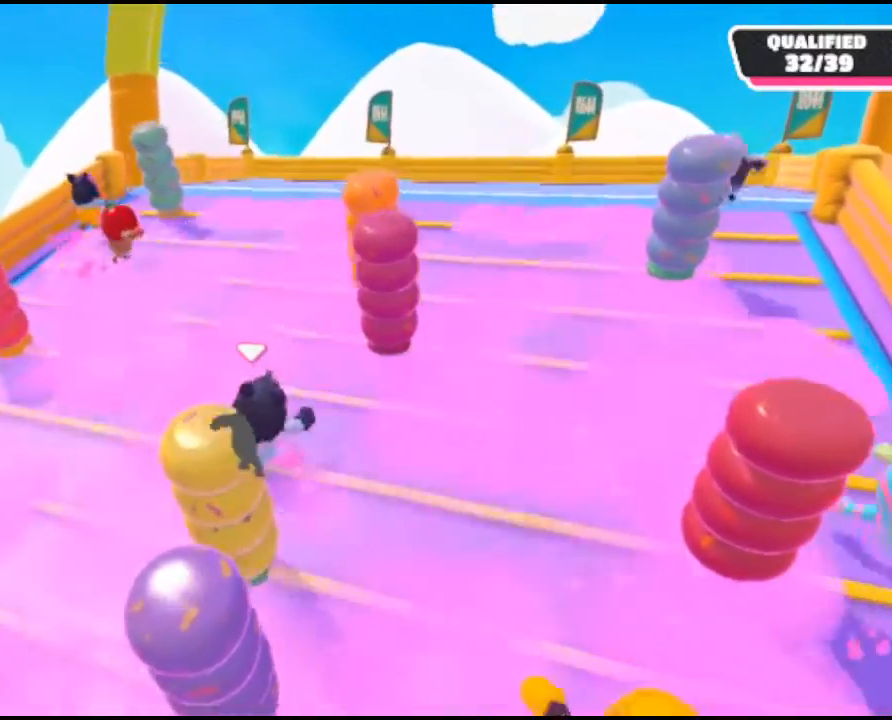
{"buttons": [], "left_stick": "up-right", "right_stick": "center", "events": [[133, "left_stick", "up-right"]]}
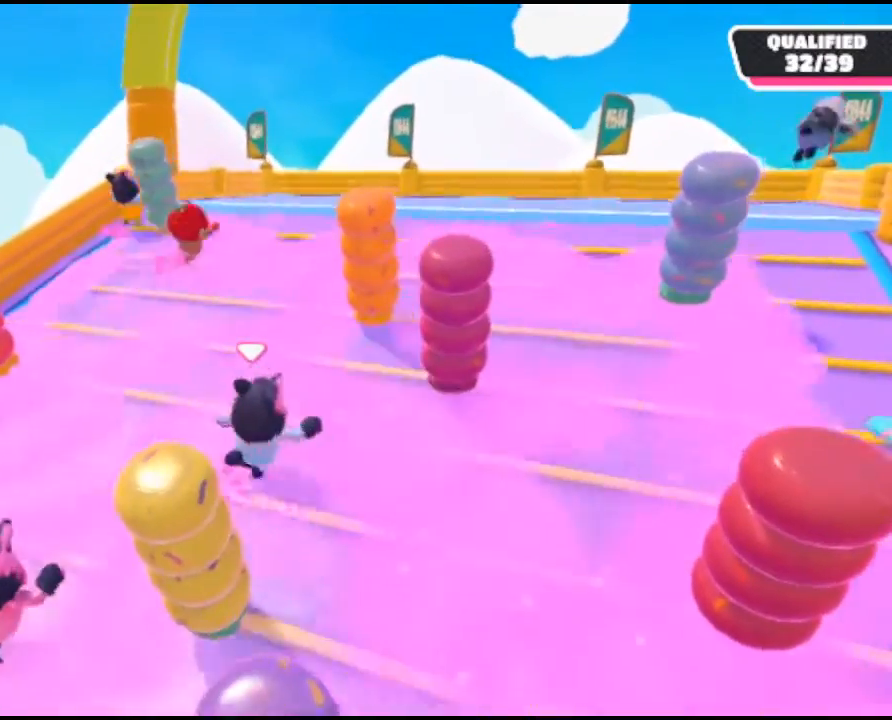
{"buttons": [], "left_stick": "up-right", "right_stick": "center", "events": []}
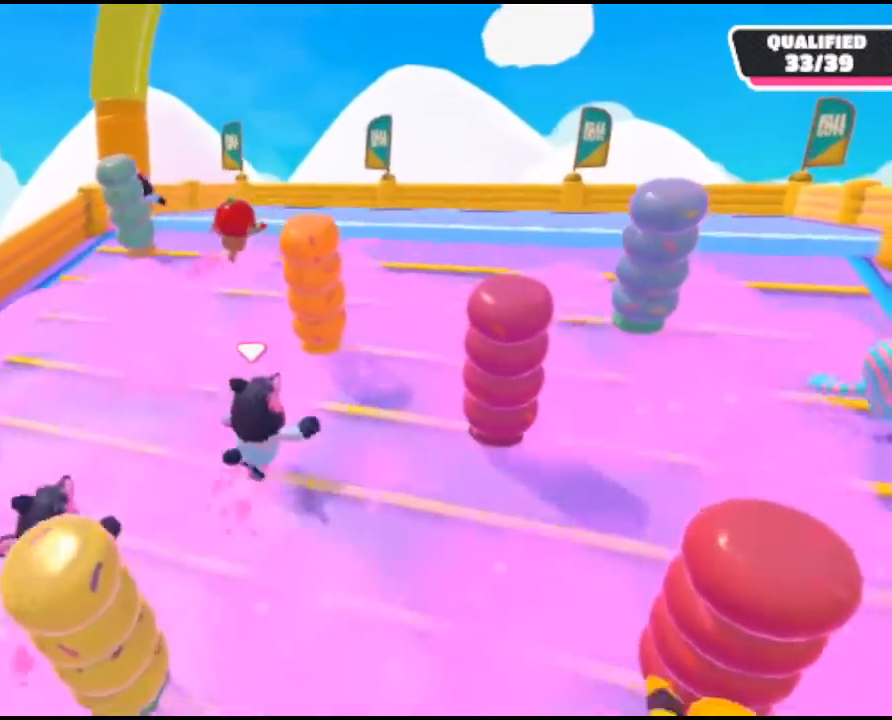
{"buttons": [], "left_stick": "up-right", "right_stick": "center", "events": []}
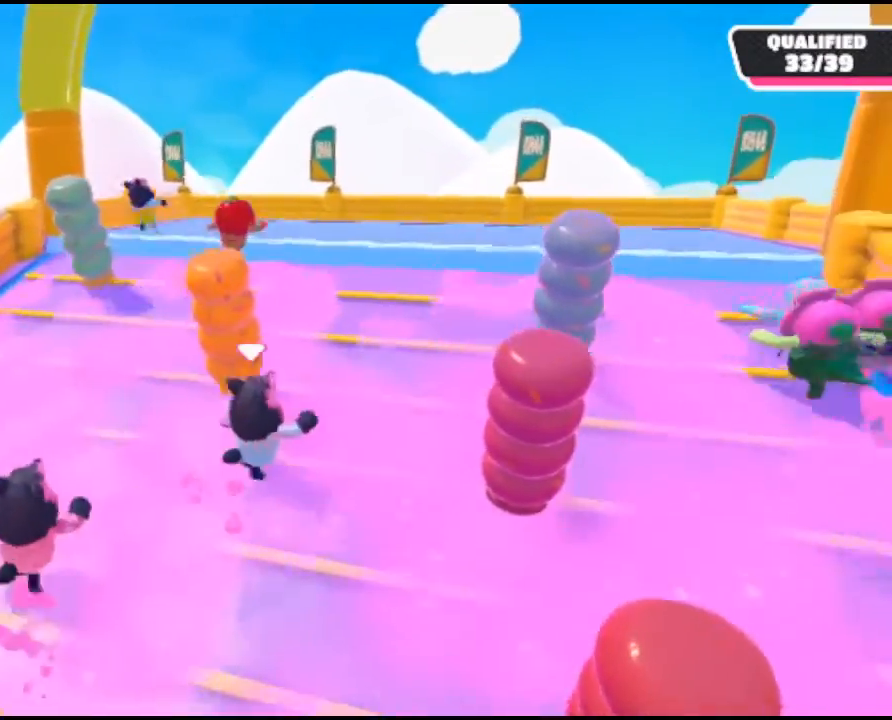
{"buttons": [], "left_stick": "up", "right_stick": "center", "events": [[133, "left_stick", "up"]]}
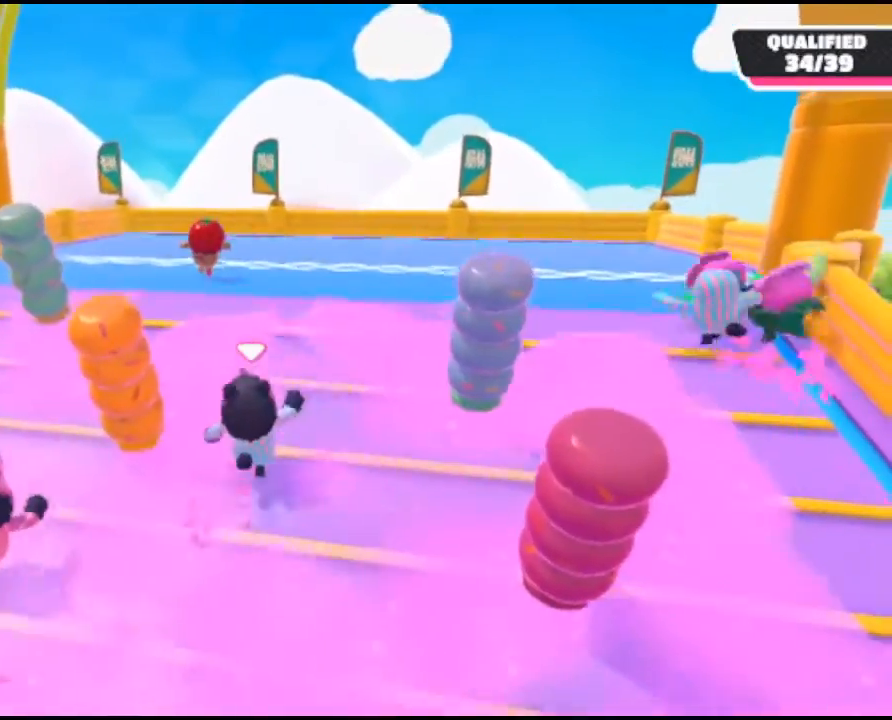
{"buttons": [], "left_stick": "up", "right_stick": "center", "events": []}
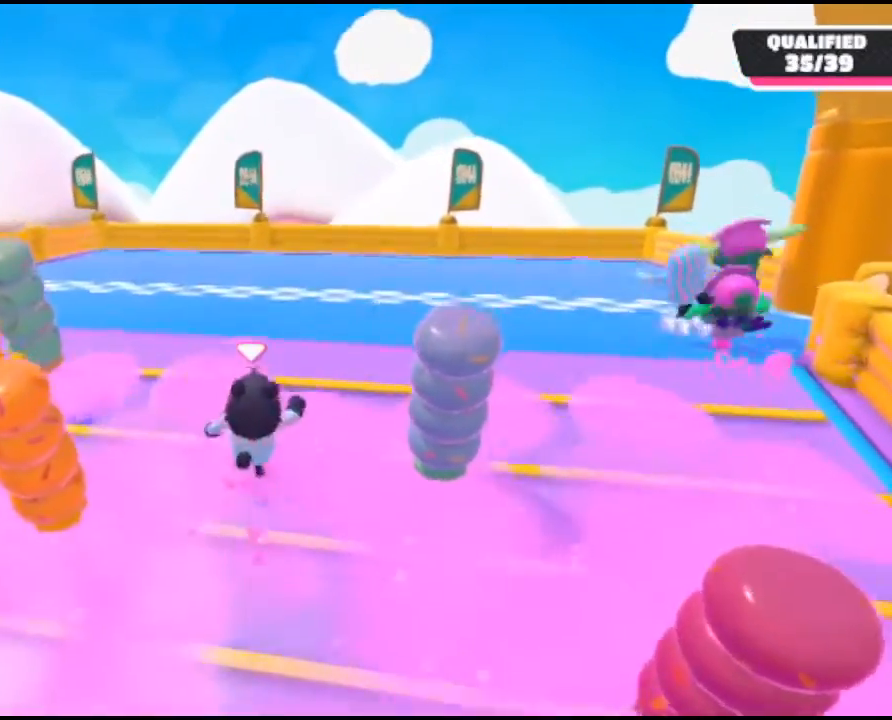
{"buttons": [], "left_stick": "up", "right_stick": "center", "events": []}
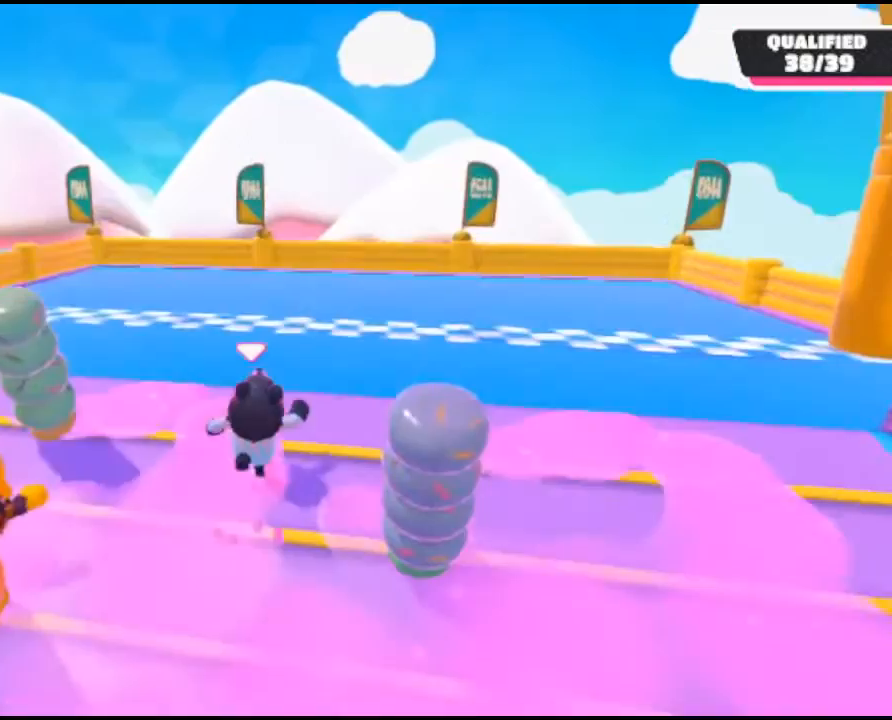
{"buttons": [], "left_stick": "up", "right_stick": "center", "events": []}
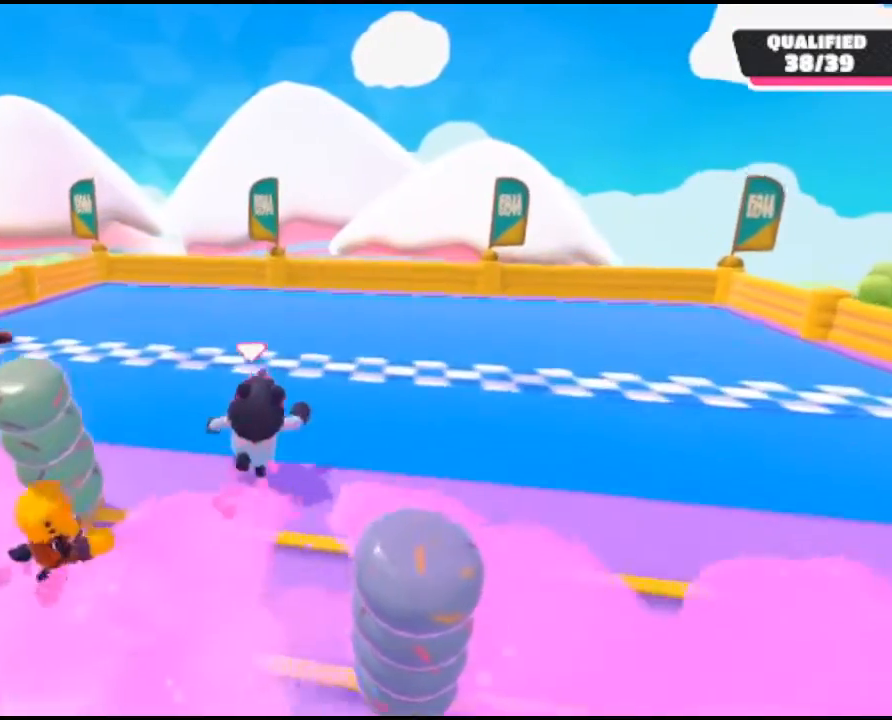
{"buttons": [], "left_stick": "up", "right_stick": "center", "events": [[133, "A", "down"], [467, "A", "up"]]}
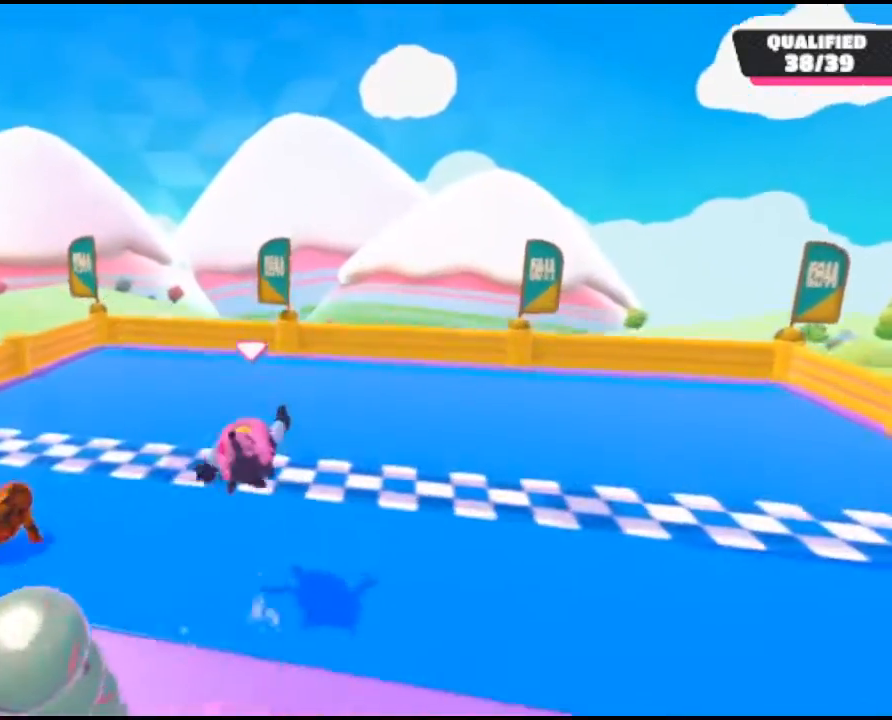
{"buttons": ["X"], "left_stick": "up", "right_stick": "center", "events": [[100, "X", "down"], [200, "X", "up"], [467, "X", "down"], [467, "Y", "down"], [500, "Y", "up"]]}
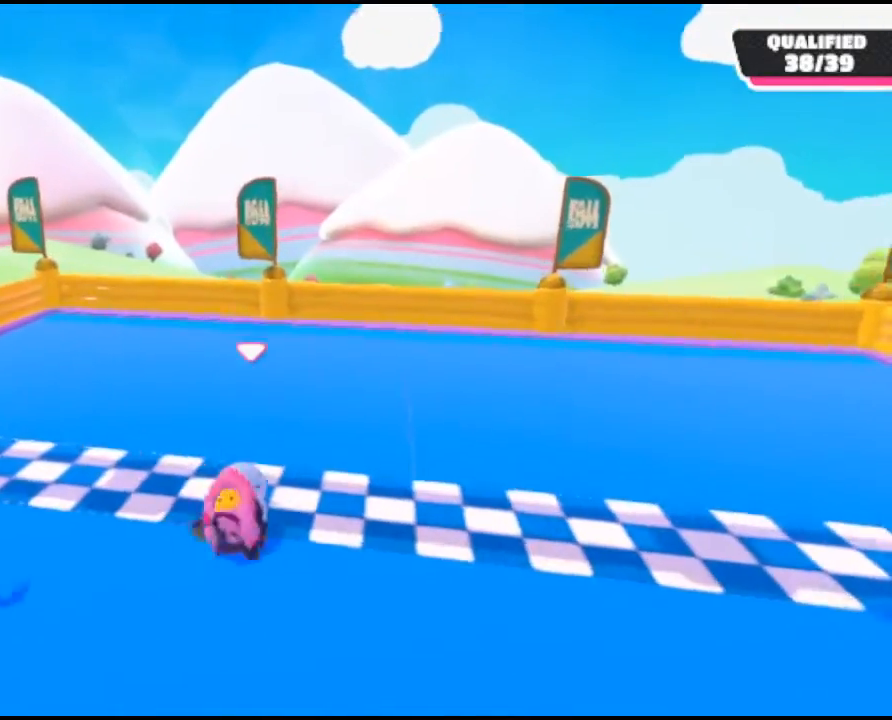
{"buttons": ["X"], "left_stick": "up", "right_stick": "center", "events": [[33, "X", "up"], [100, "X", "down"], [233, "X", "up"], [267, "X", "down"], [433, "X", "up"], [467, "X", "down"]]}
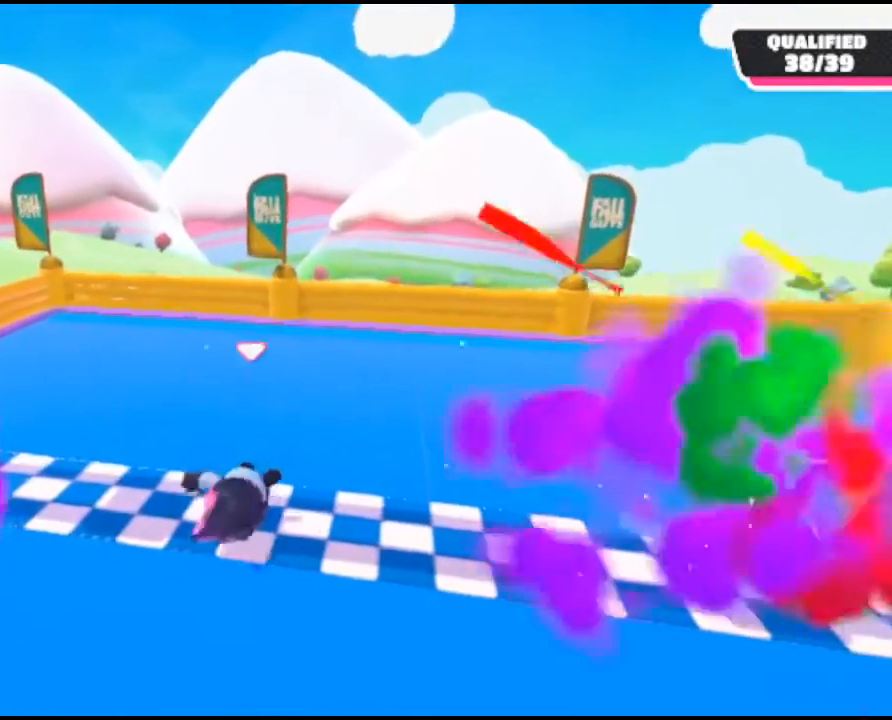
{"buttons": ["X", "Y"], "left_stick": "up", "right_stick": "center", "events": [[133, "X", "up"], [233, "X", "down"], [233, "Y", "down"], [400, "X", "up"], [400, "Y", "up"], [467, "X", "down"], [467, "Y", "down"]]}
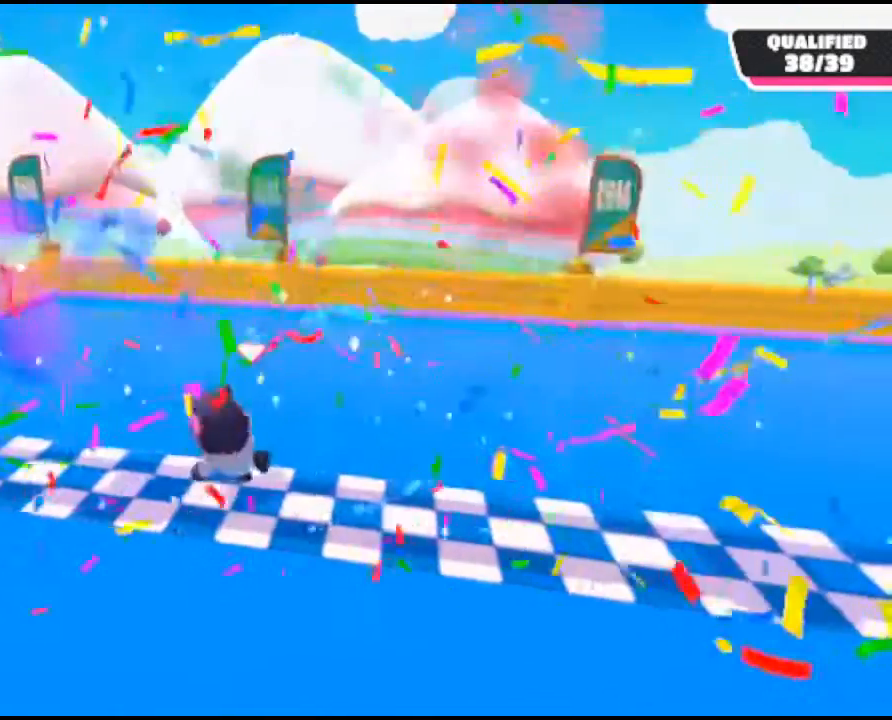
{"buttons": [], "left_stick": "up", "right_stick": "center", "events": [[100, "X", "up"], [100, "Y", "up"], [167, "X", "down"], [300, "X", "up"], [367, "X", "down"], [500, "X", "up"]]}
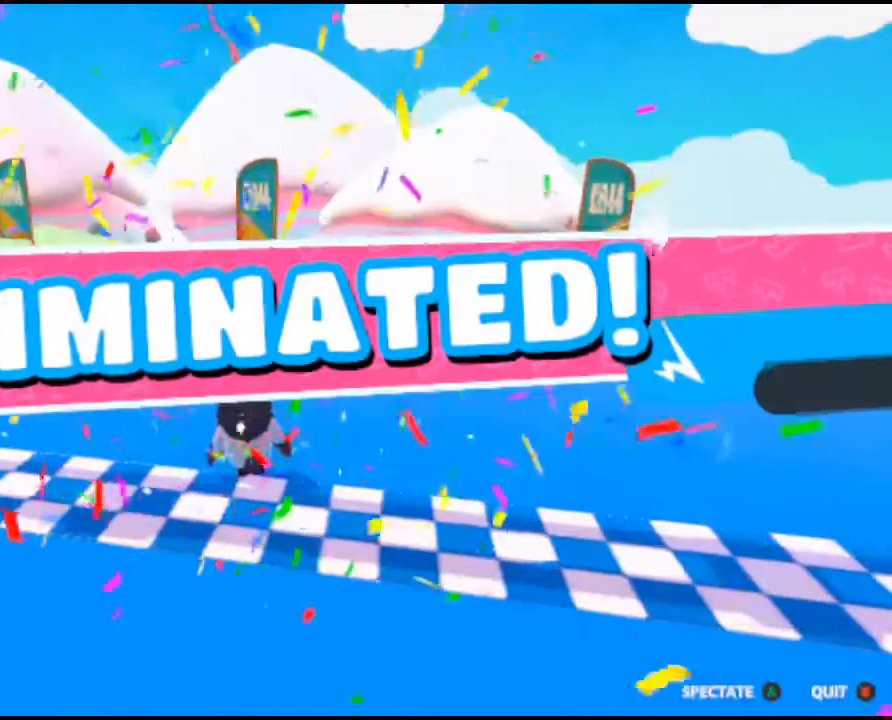
{"buttons": [], "left_stick": "right", "right_stick": "center", "events": [[67, "left_stick", "center"], [500, "left_stick", "right"]]}
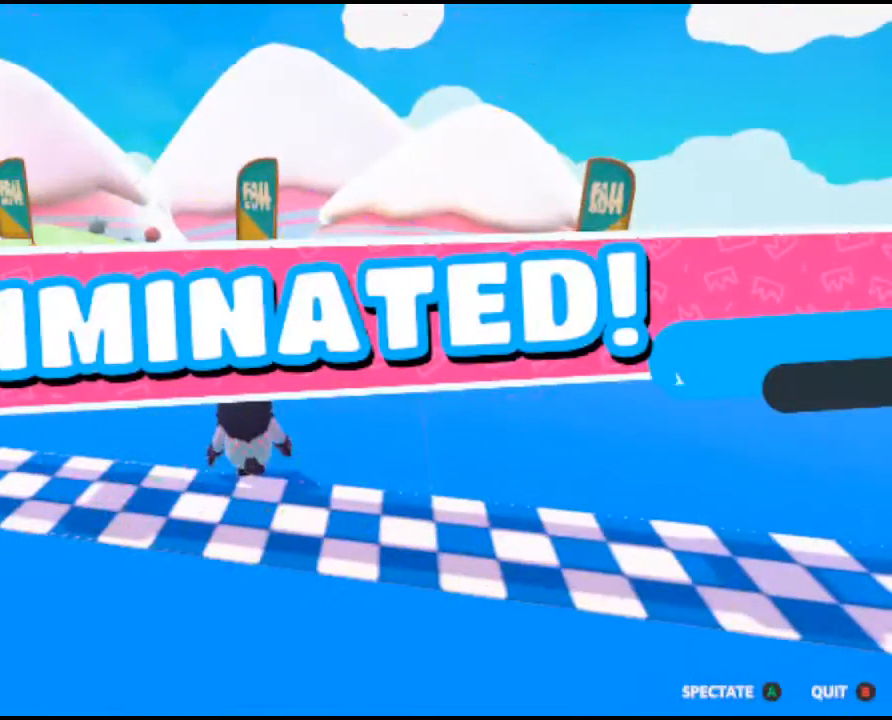
{"buttons": [], "left_stick": "center", "right_stick": "center", "events": [[267, "left_stick", "center"]]}
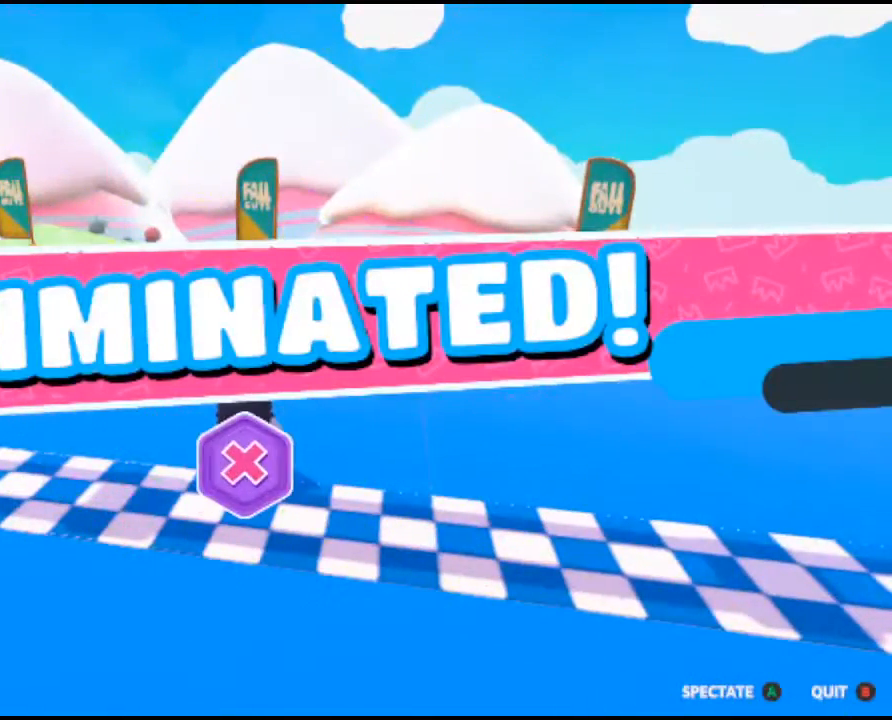
{"buttons": [], "left_stick": "center", "right_stick": "center", "events": []}
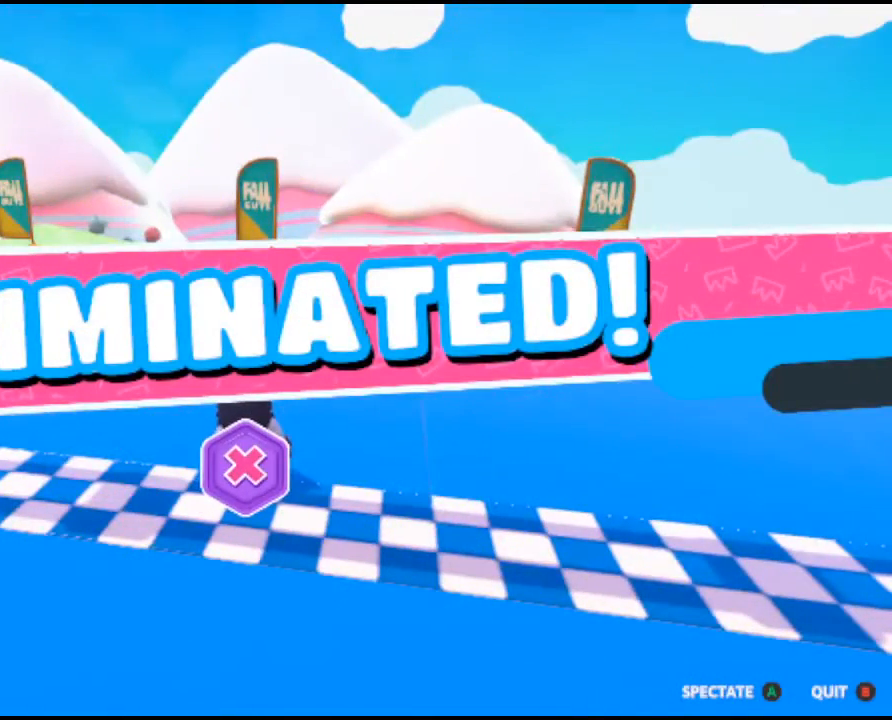
{"buttons": [], "left_stick": "center", "right_stick": "center", "events": []}
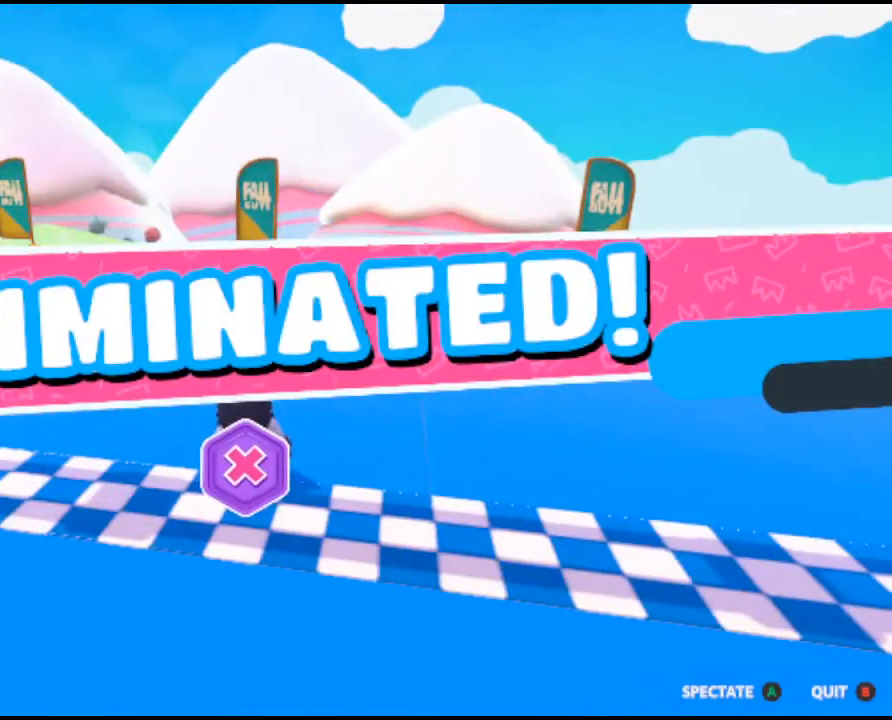
{"buttons": [], "left_stick": "center", "right_stick": "center", "events": []}